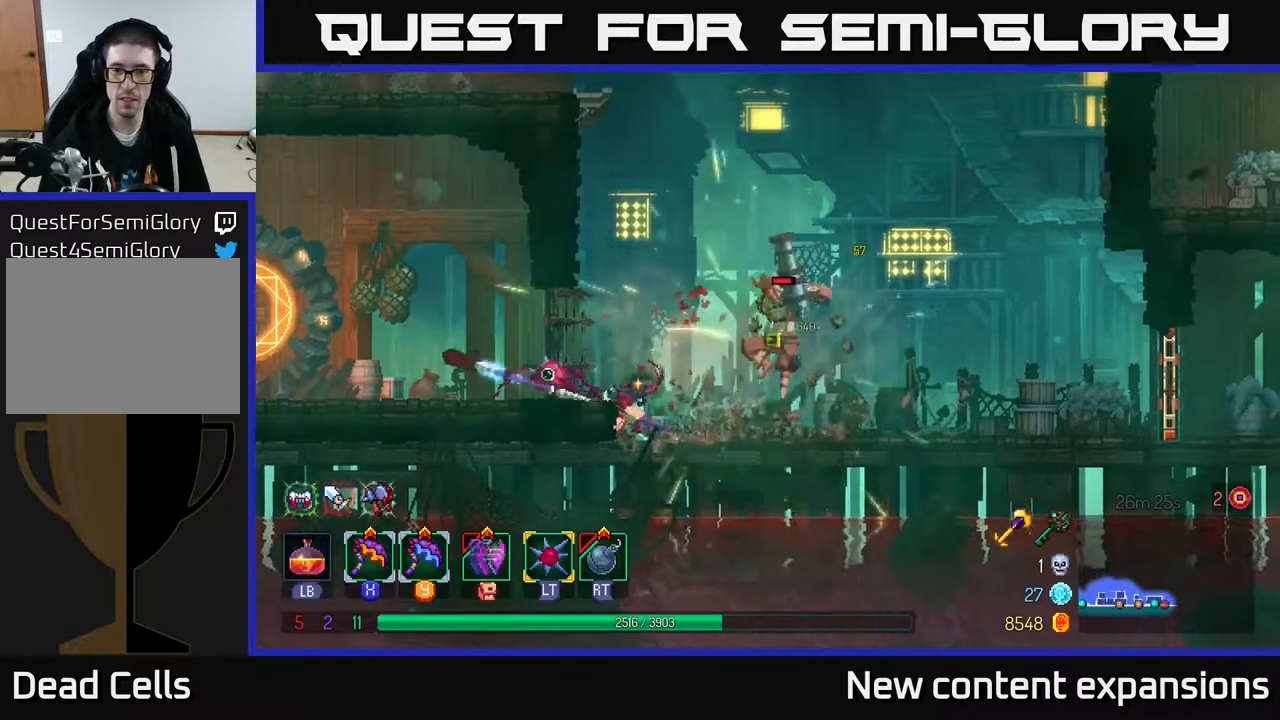
Gameplay with a controller (Xbox layout); each line is a JSON object with the inputs held at the frame after it. "events" lists button and stick changes between this image and that frame as [ms after this image, input, new state], when the widget could be followed in between.
{"buttons": ["DPAD_RIGHT"], "left_stick": "center", "right_stick": "center", "events": []}
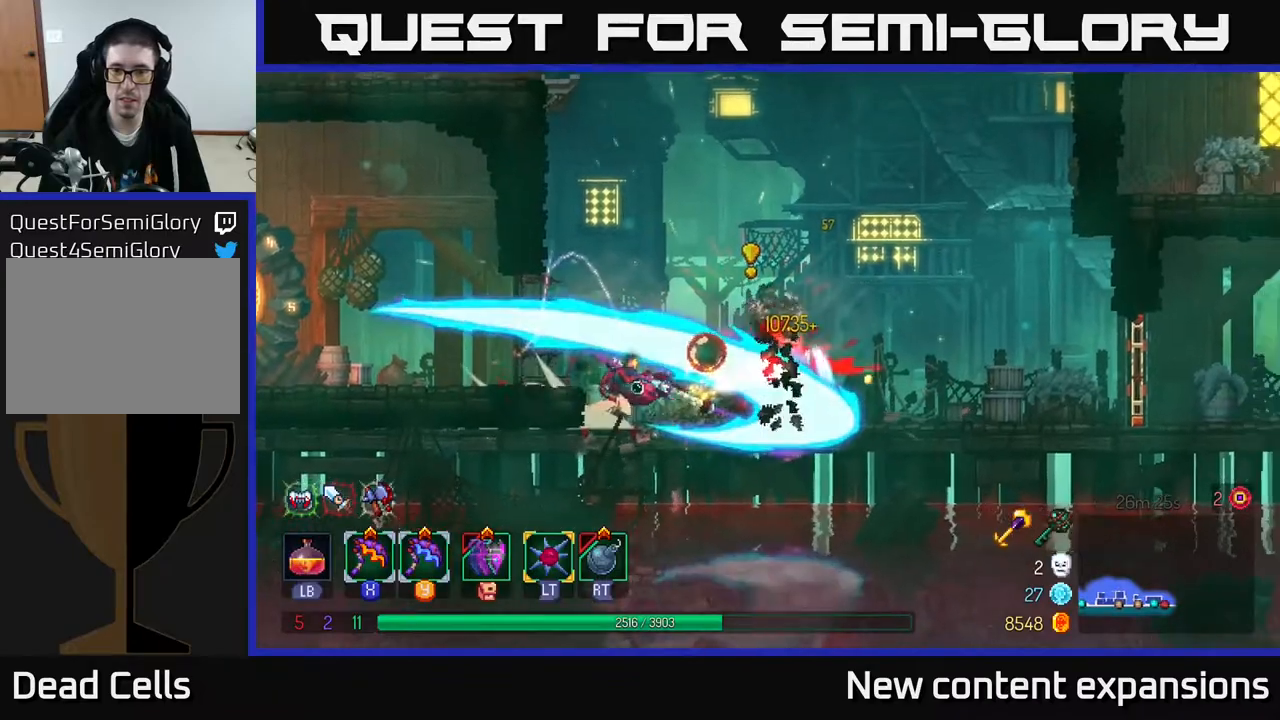
{"buttons": ["B", "DPAD_RIGHT"], "left_stick": "center", "right_stick": "center", "events": [[100, "B", "down"], [250, "B", "up"], [433, "B", "down"]]}
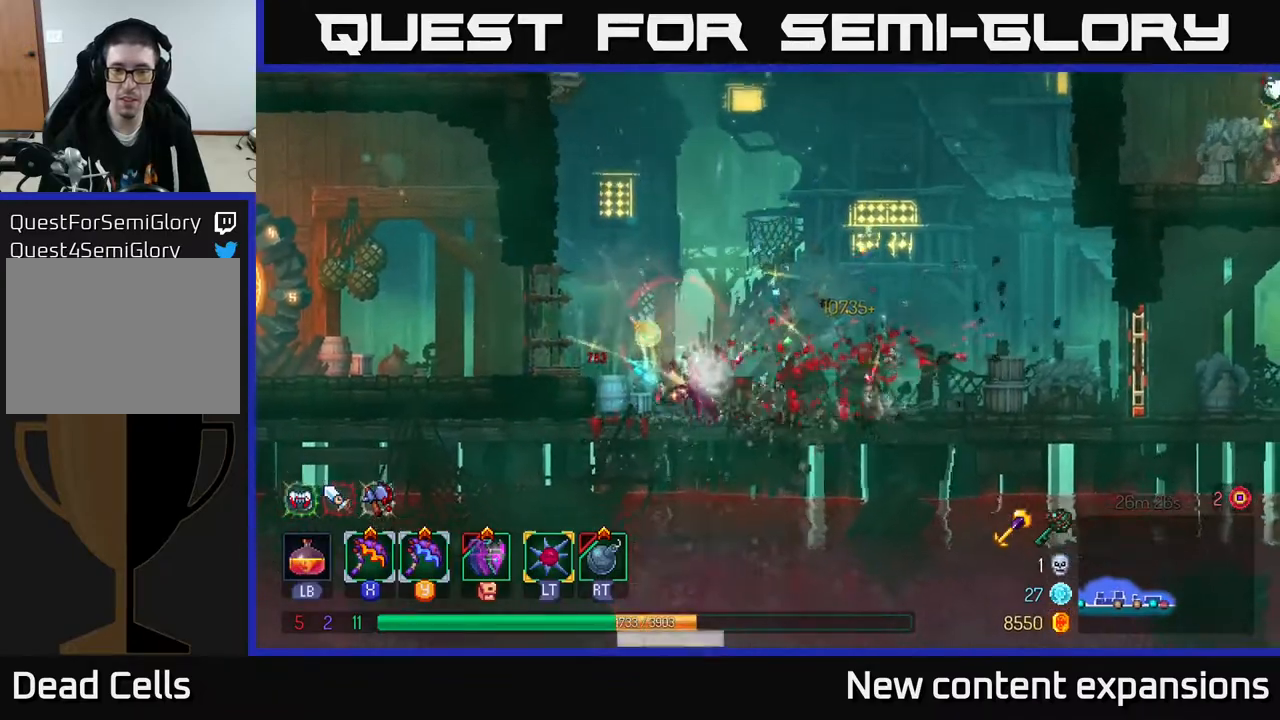
{"buttons": ["DPAD_RIGHT"], "left_stick": "center", "right_stick": "center", "events": [[17, "B", "up"], [83, "B", "down"], [167, "B", "up"]]}
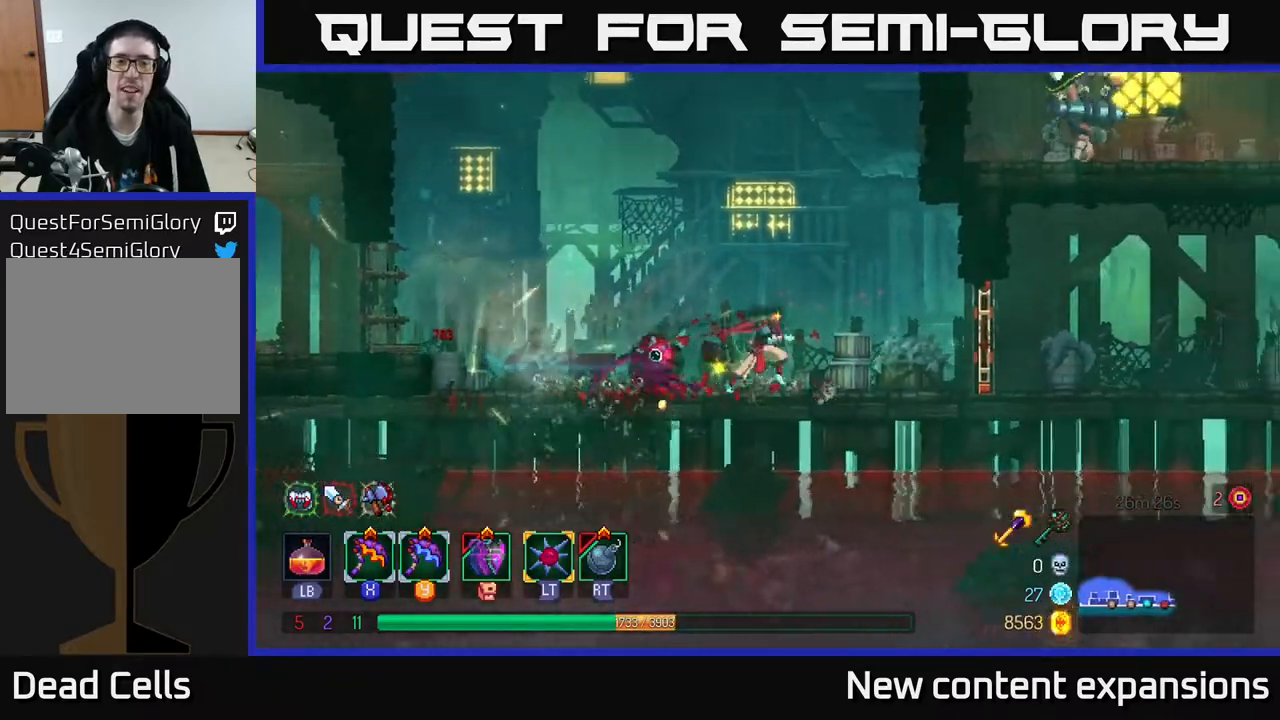
{"buttons": ["B", "DPAD_RIGHT"], "left_stick": "center", "right_stick": "center", "events": [[433, "B", "down"]]}
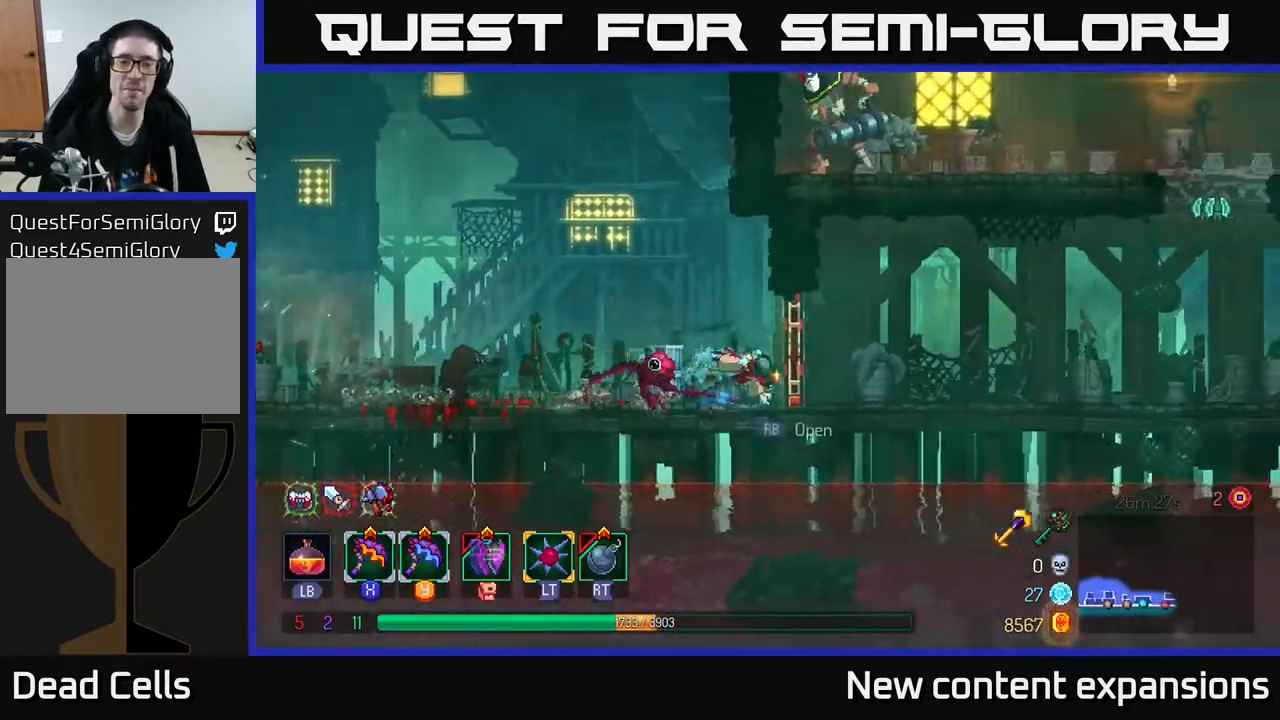
{"buttons": ["DPAD_RIGHT"], "left_stick": "center", "right_stick": "center", "events": [[33, "B", "up"], [117, "B", "down"], [217, "B", "up"]]}
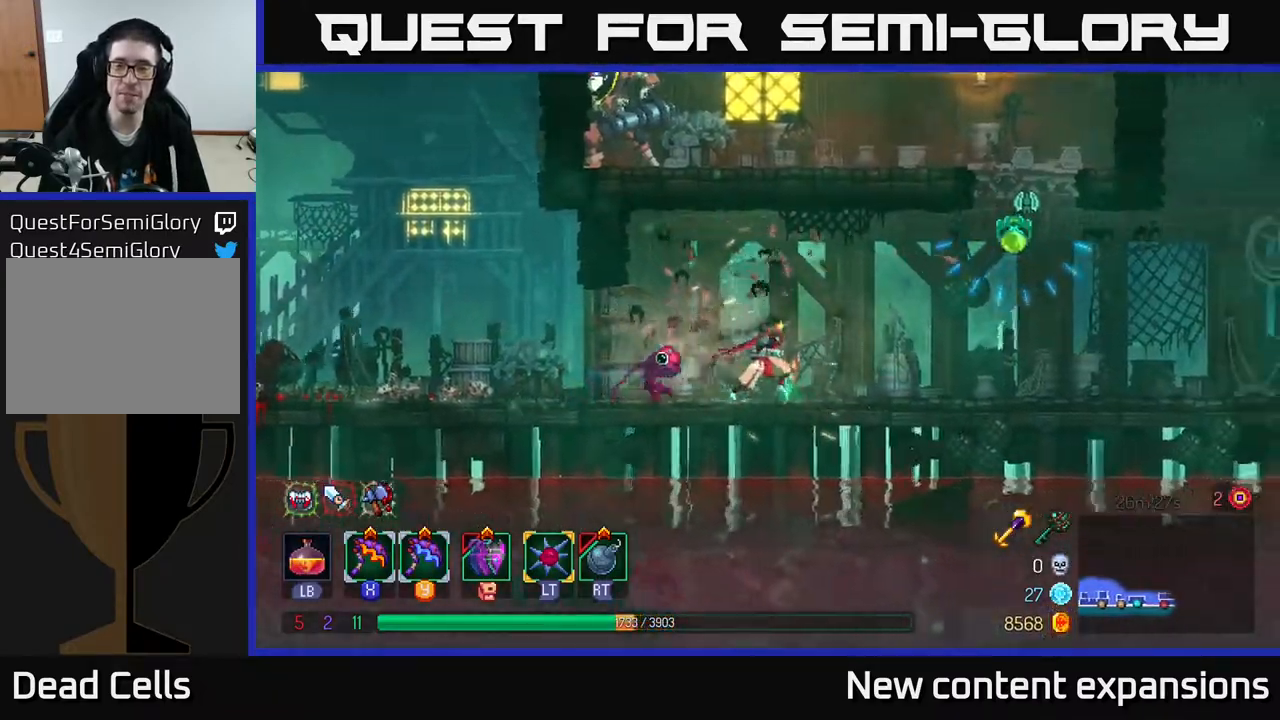
{"buttons": ["X"], "left_stick": "center", "right_stick": "center", "events": [[250, "A", "down"], [367, "A", "up"], [483, "DPAD_RIGHT", "up"], [500, "X", "down"]]}
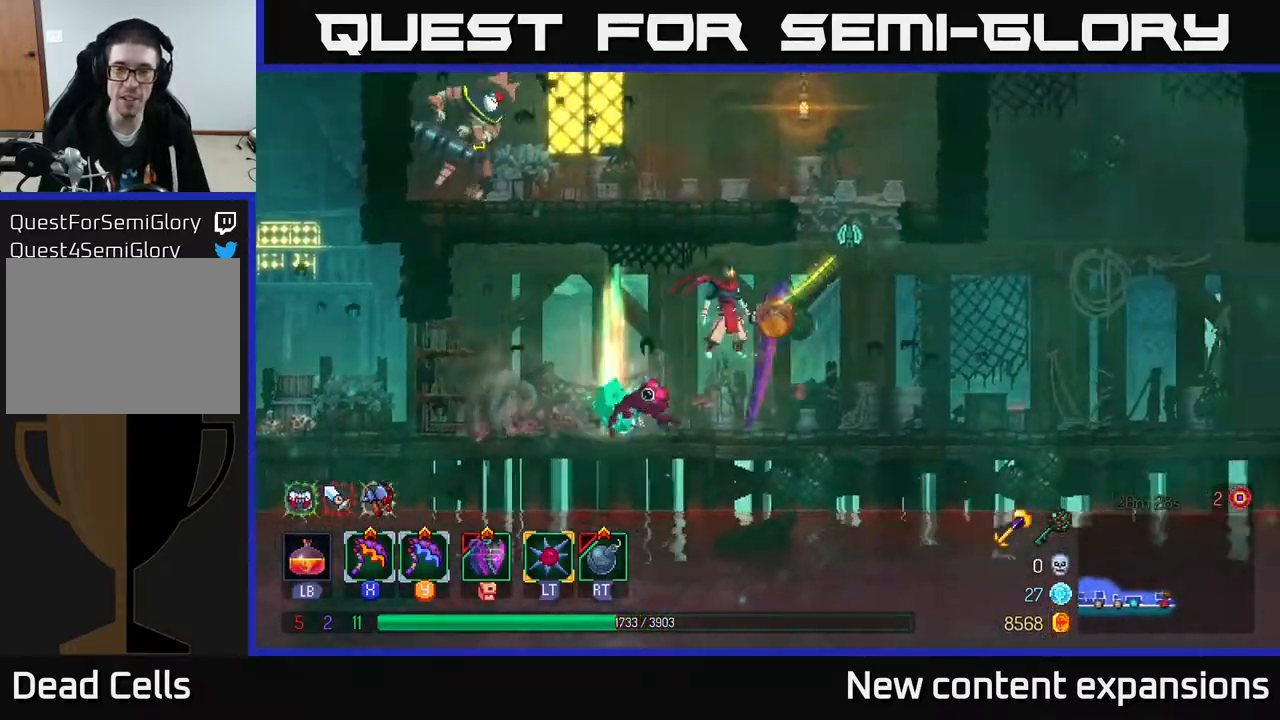
{"buttons": [], "left_stick": "center", "right_stick": "center", "events": [[83, "X", "up"]]}
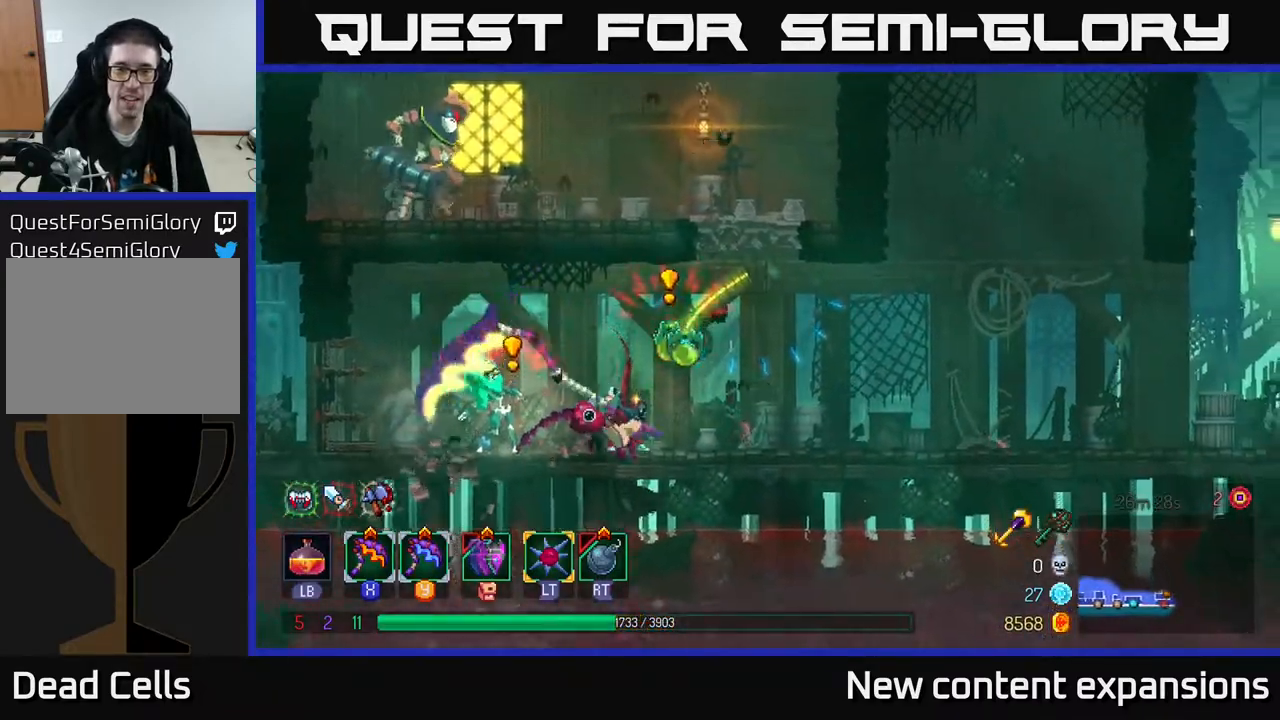
{"buttons": ["DPAD_LEFT"], "left_stick": "center", "right_stick": "center", "events": [[200, "DPAD_LEFT", "down"], [350, "B", "down"], [467, "B", "up"]]}
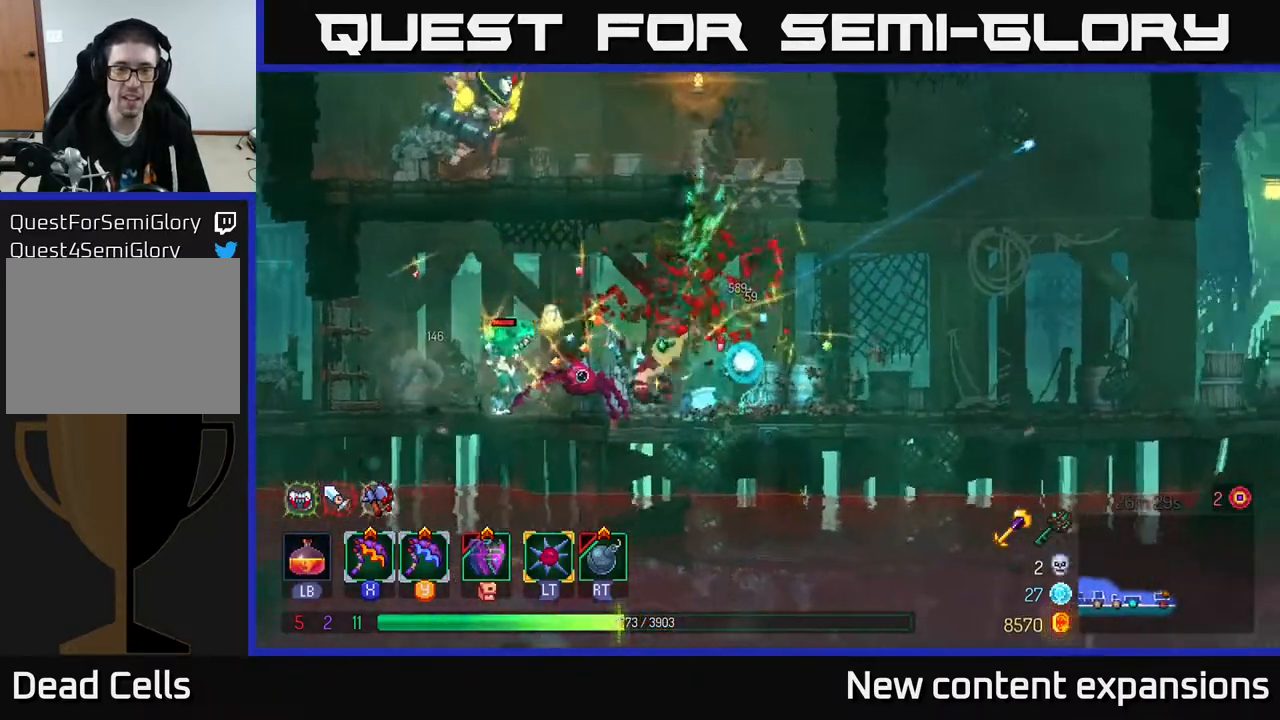
{"buttons": ["DPAD_RIGHT"], "left_stick": "center", "right_stick": "center", "events": [[400, "DPAD_LEFT", "up"], [417, "DPAD_RIGHT", "down"], [433, "Y", "down"], [500, "Y", "up"]]}
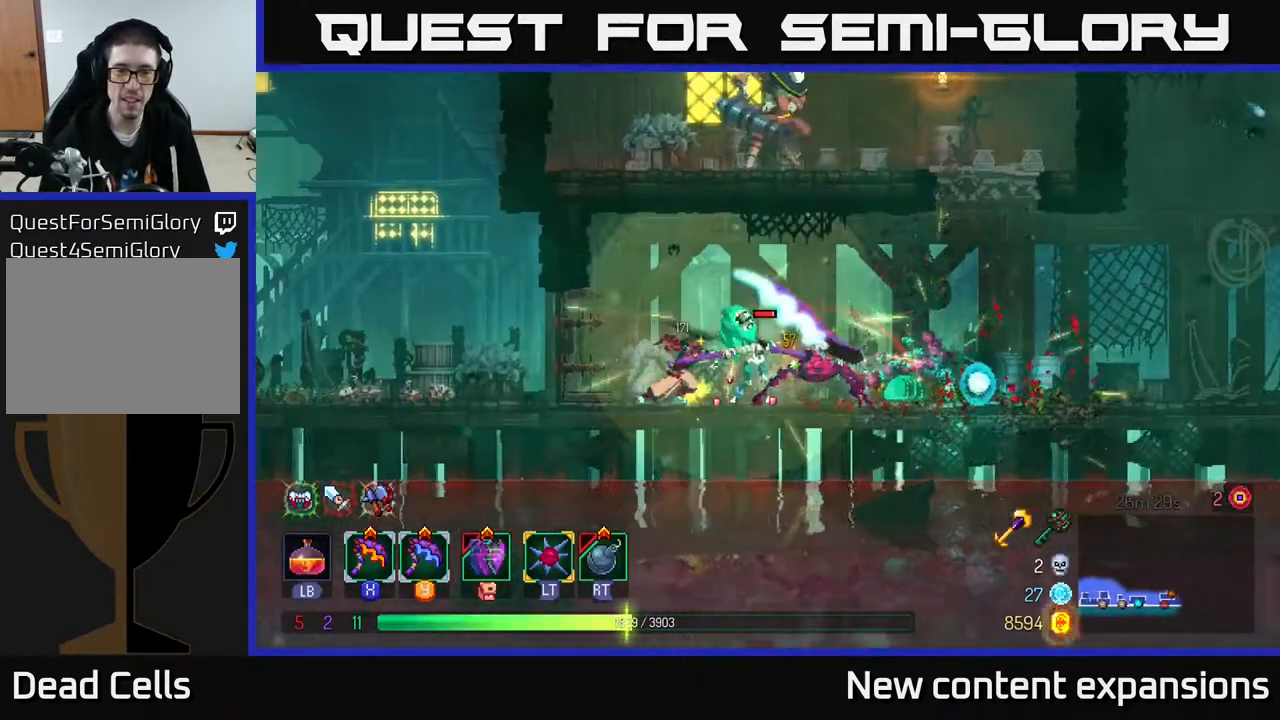
{"buttons": [], "left_stick": "center", "right_stick": "center", "events": [[33, "DPAD_RIGHT", "up"]]}
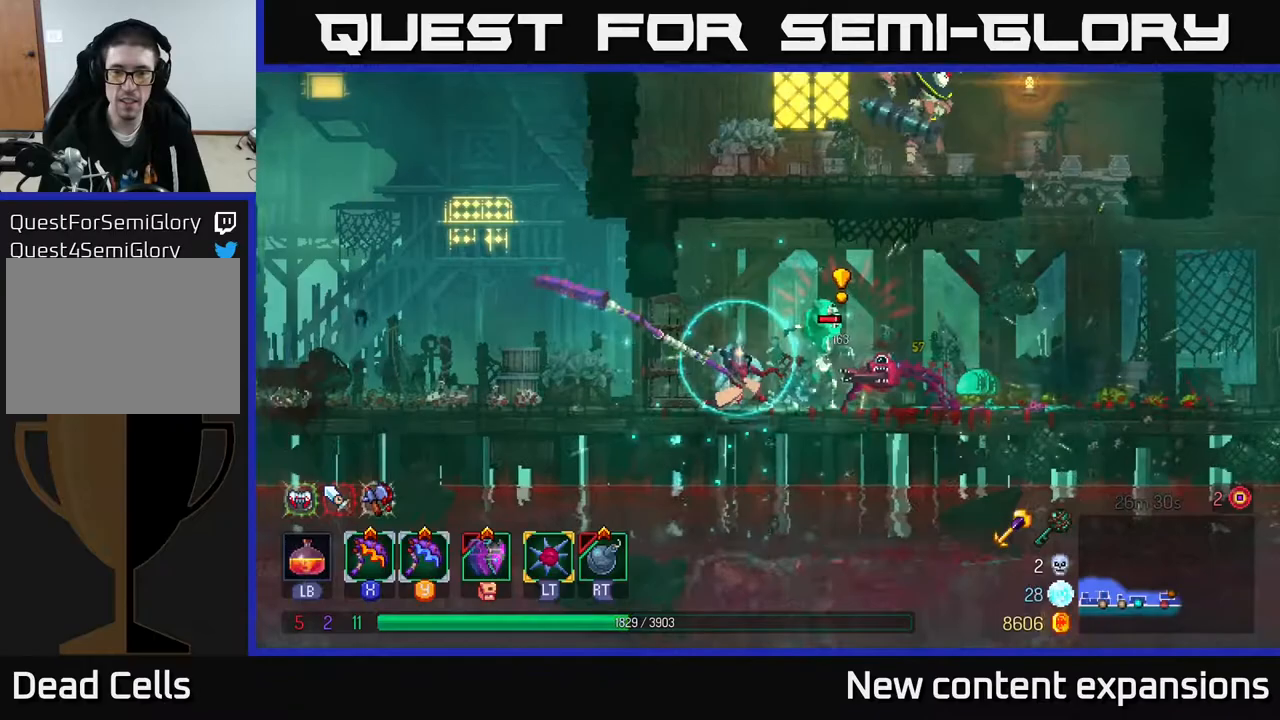
{"buttons": ["DPAD_RIGHT"], "left_stick": "center", "right_stick": "center", "events": [[250, "DPAD_RIGHT", "down"]]}
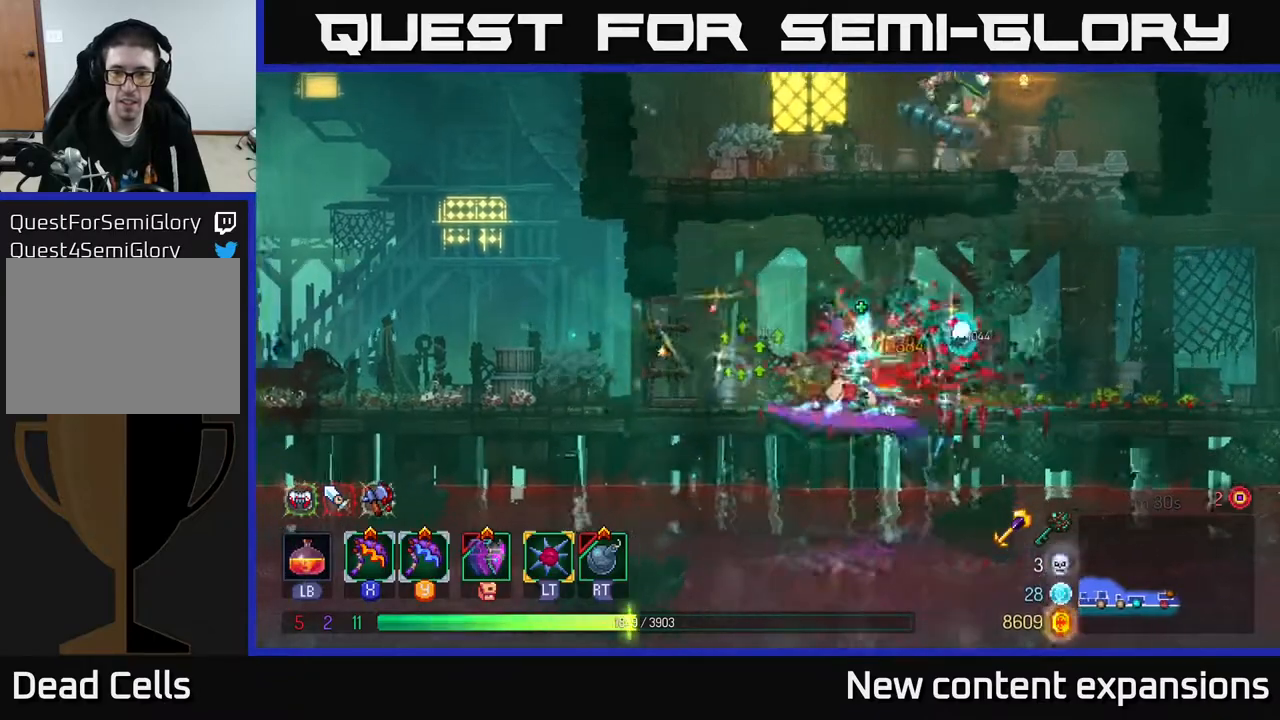
{"buttons": ["DPAD_RIGHT"], "left_stick": "center", "right_stick": "center", "events": [[350, "A", "down"], [450, "A", "up"]]}
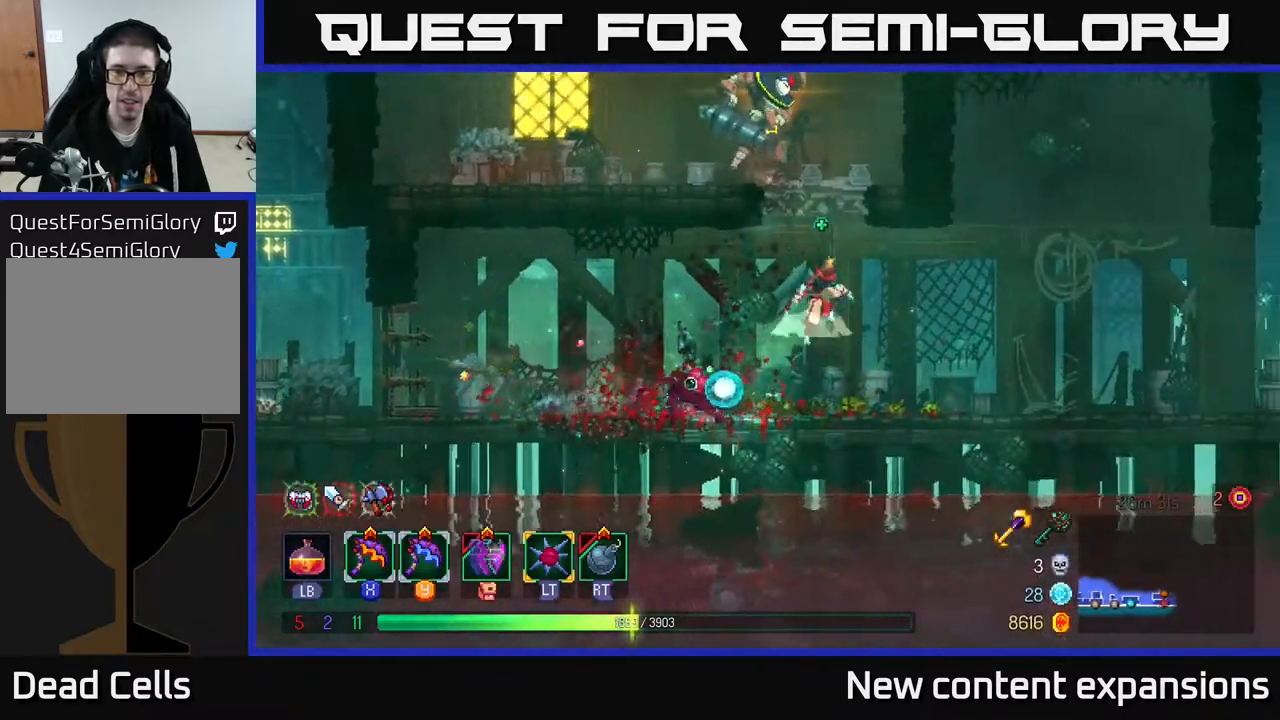
{"buttons": [], "left_stick": "center", "right_stick": "center", "events": [[17, "A", "down"], [33, "DPAD_RIGHT", "up"], [67, "DPAD_UP", "down"], [117, "DPAD_LEFT", "down"], [167, "X", "down"], [200, "DPAD_UP", "up"], [217, "A", "up"], [250, "X", "up"], [267, "DPAD_LEFT", "up"]]}
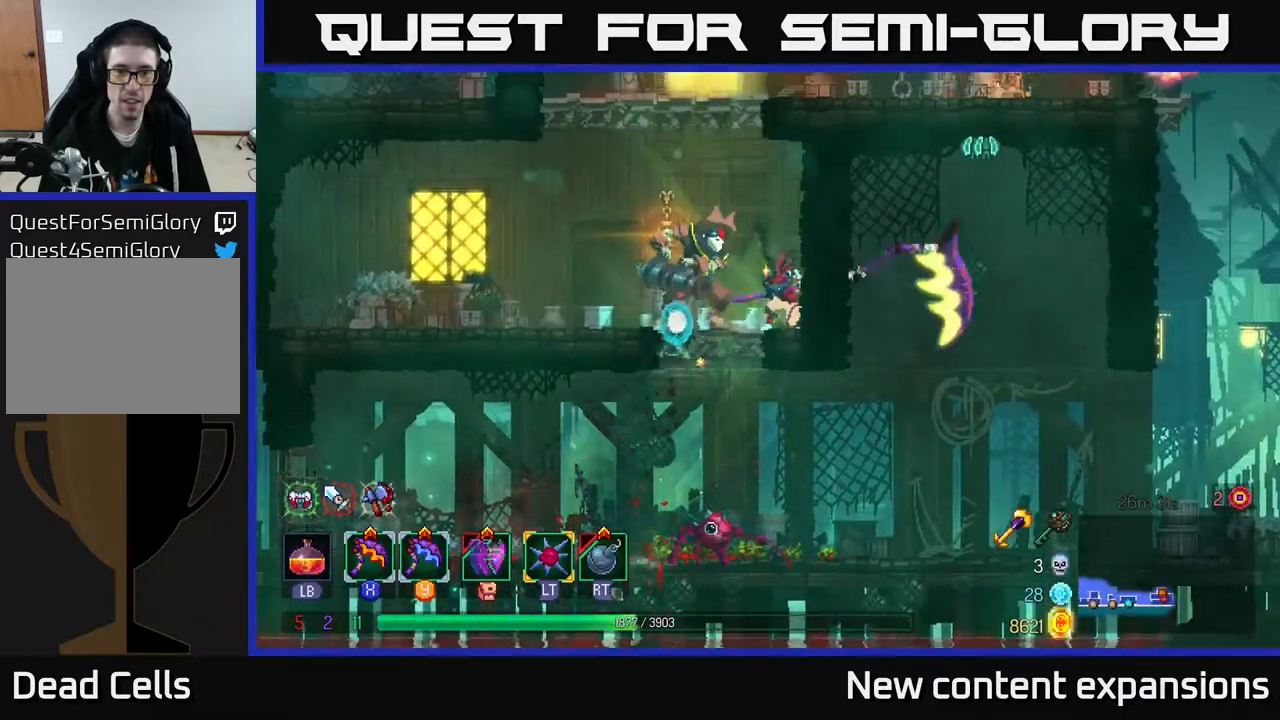
{"buttons": ["DPAD_LEFT"], "left_stick": "center", "right_stick": "center", "events": [[500, "DPAD_LEFT", "down"]]}
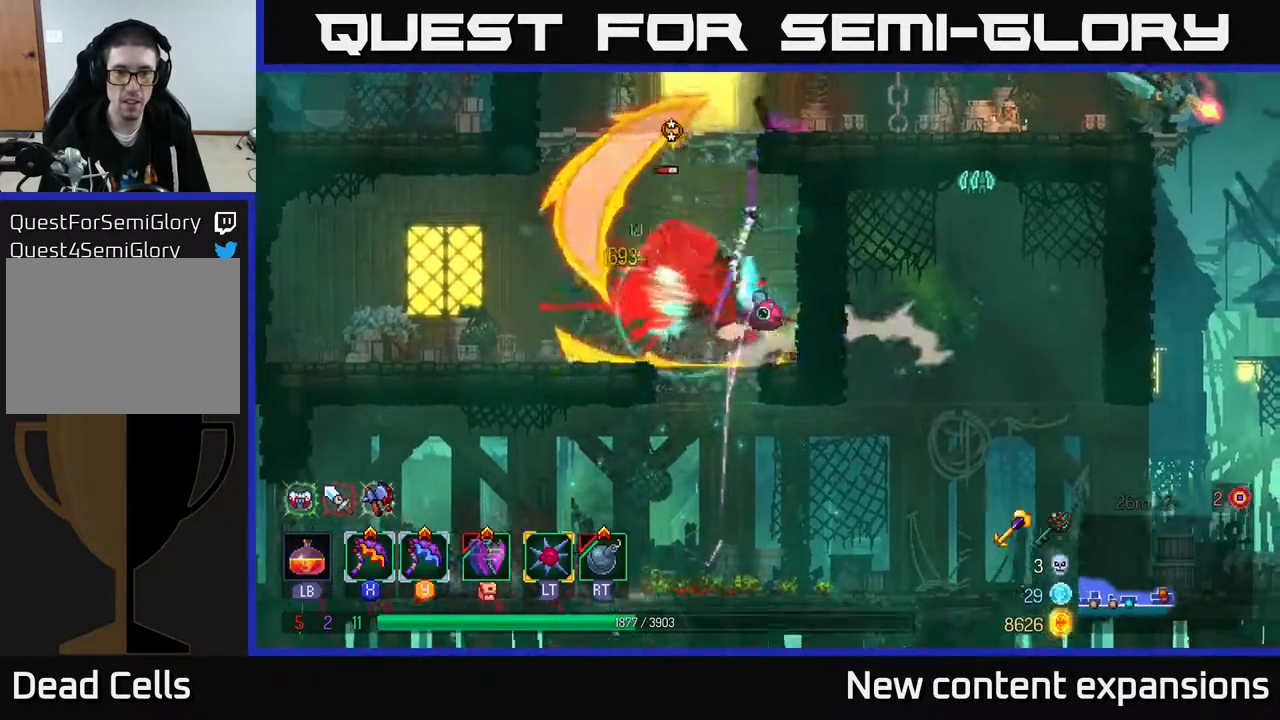
{"buttons": [], "left_stick": "center", "right_stick": "center", "events": [[50, "Y", "down"], [150, "Y", "up"], [350, "DPAD_LEFT", "up"]]}
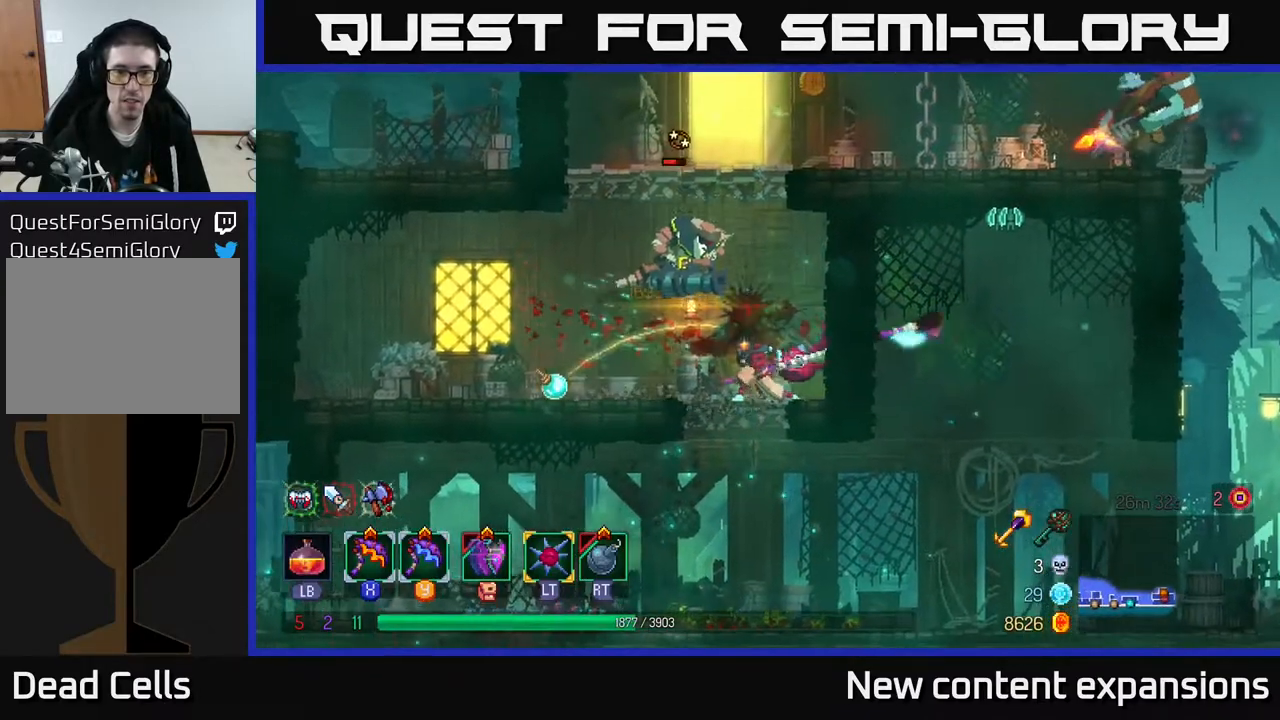
{"buttons": [], "left_stick": "center", "right_stick": "center", "events": []}
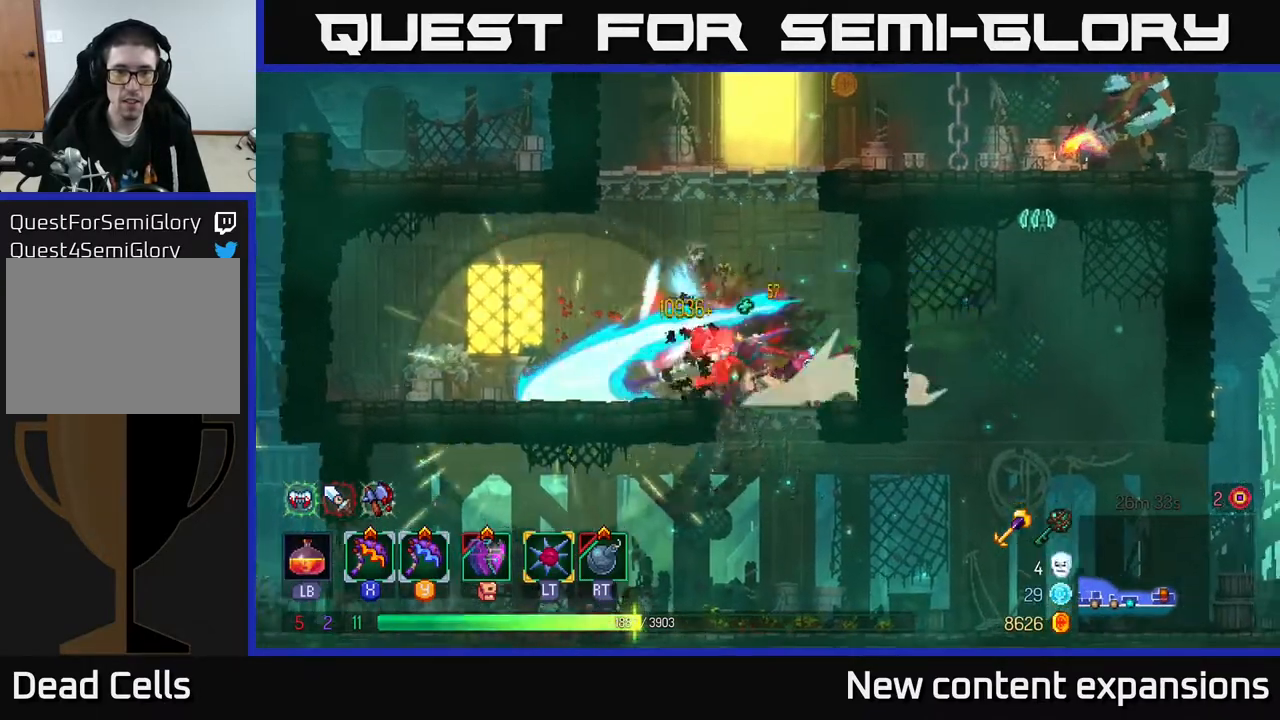
{"buttons": ["DPAD_RIGHT"], "left_stick": "center", "right_stick": "center", "events": [[217, "A", "down"], [300, "A", "up"], [333, "DPAD_RIGHT", "down"], [367, "A", "down"], [500, "A", "up"]]}
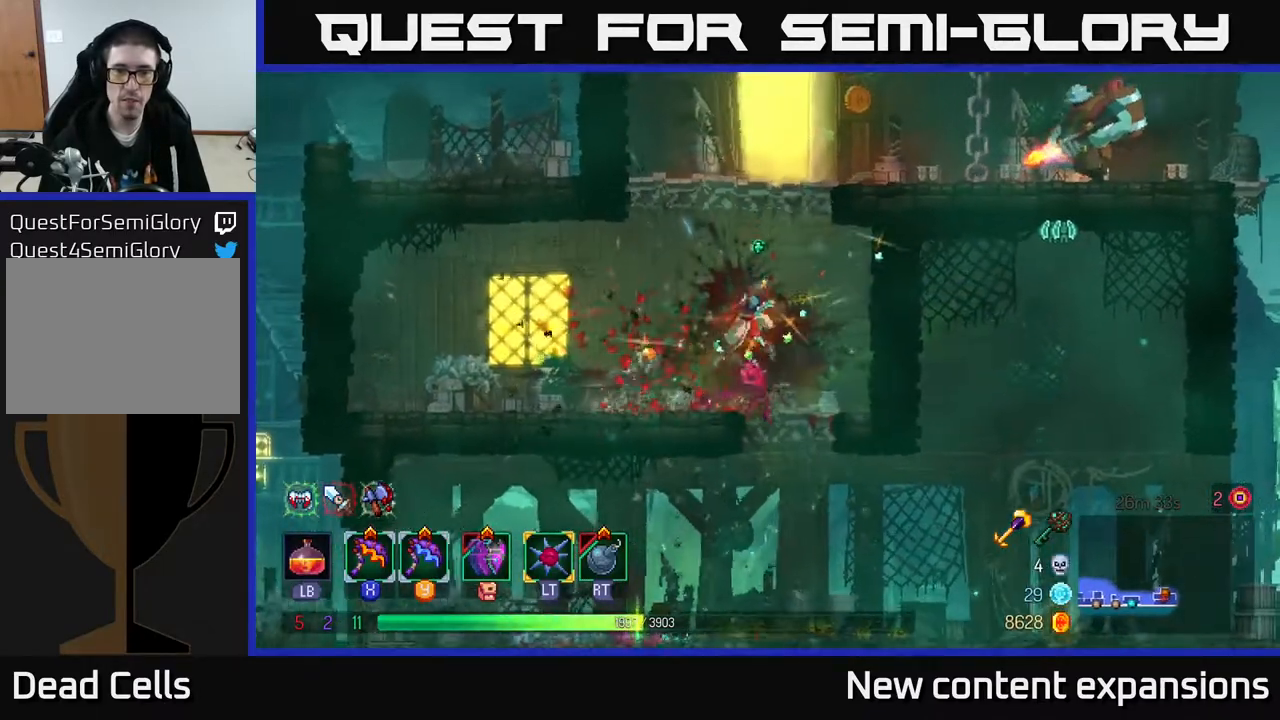
{"buttons": ["DPAD_RIGHT"], "left_stick": "center", "right_stick": "center", "events": [[33, "A", "down"], [167, "A", "up"], [333, "X", "down"], [400, "X", "up"]]}
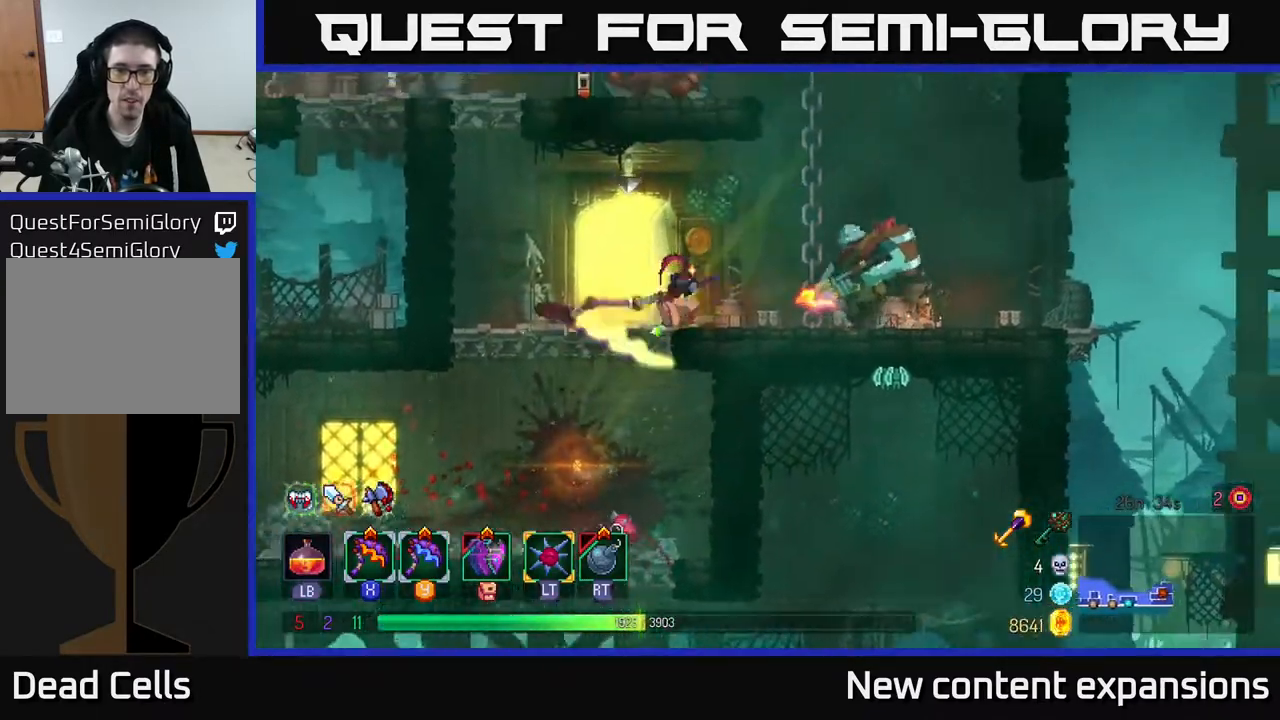
{"buttons": ["DPAD_RIGHT"], "left_stick": "center", "right_stick": "center", "events": [[117, "DPAD_RIGHT", "up"], [483, "DPAD_RIGHT", "down"]]}
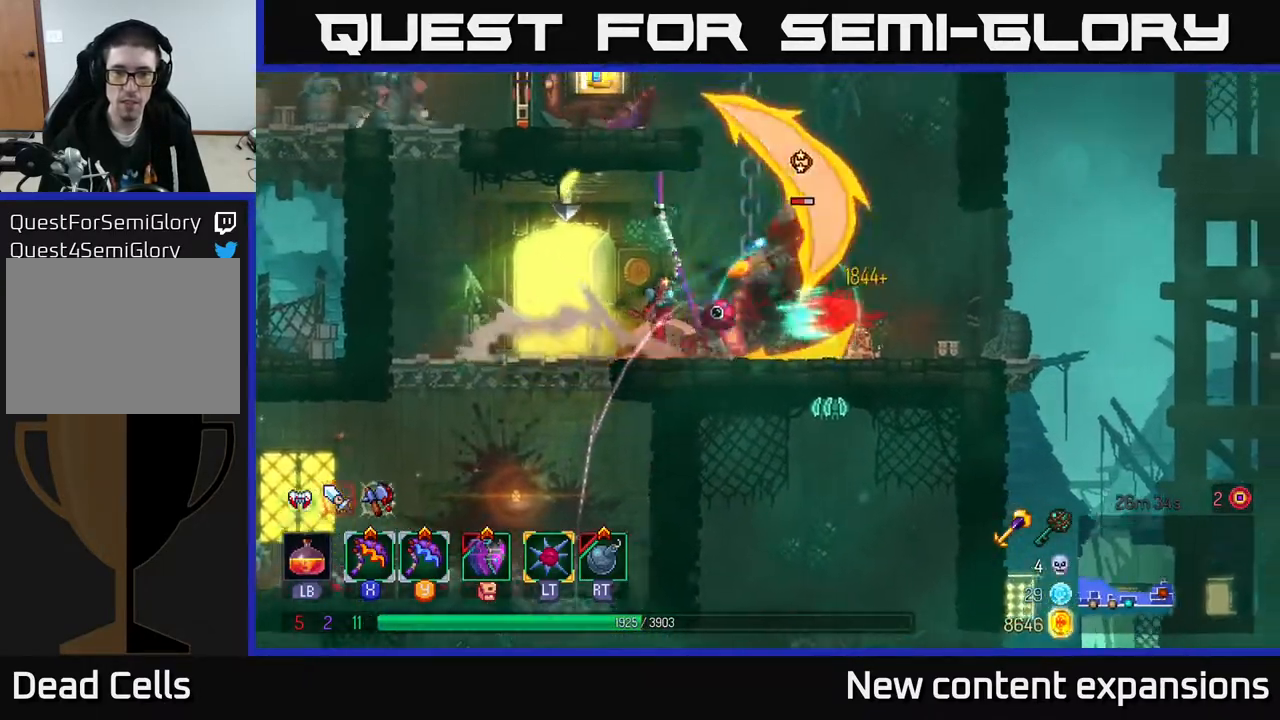
{"buttons": ["DPAD_RIGHT"], "left_stick": "center", "right_stick": "center", "events": [[50, "Y", "down"], [167, "Y", "up"]]}
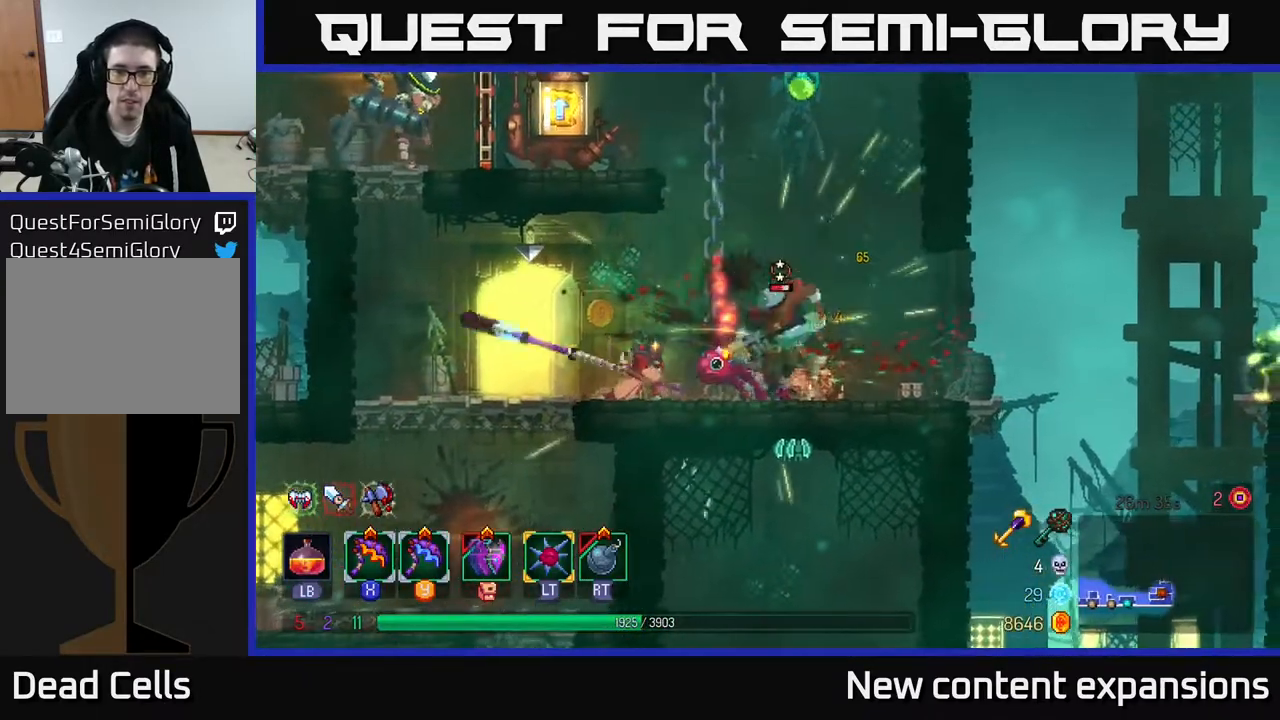
{"buttons": [], "left_stick": "center", "right_stick": "center", "events": [[150, "DPAD_RIGHT", "up"]]}
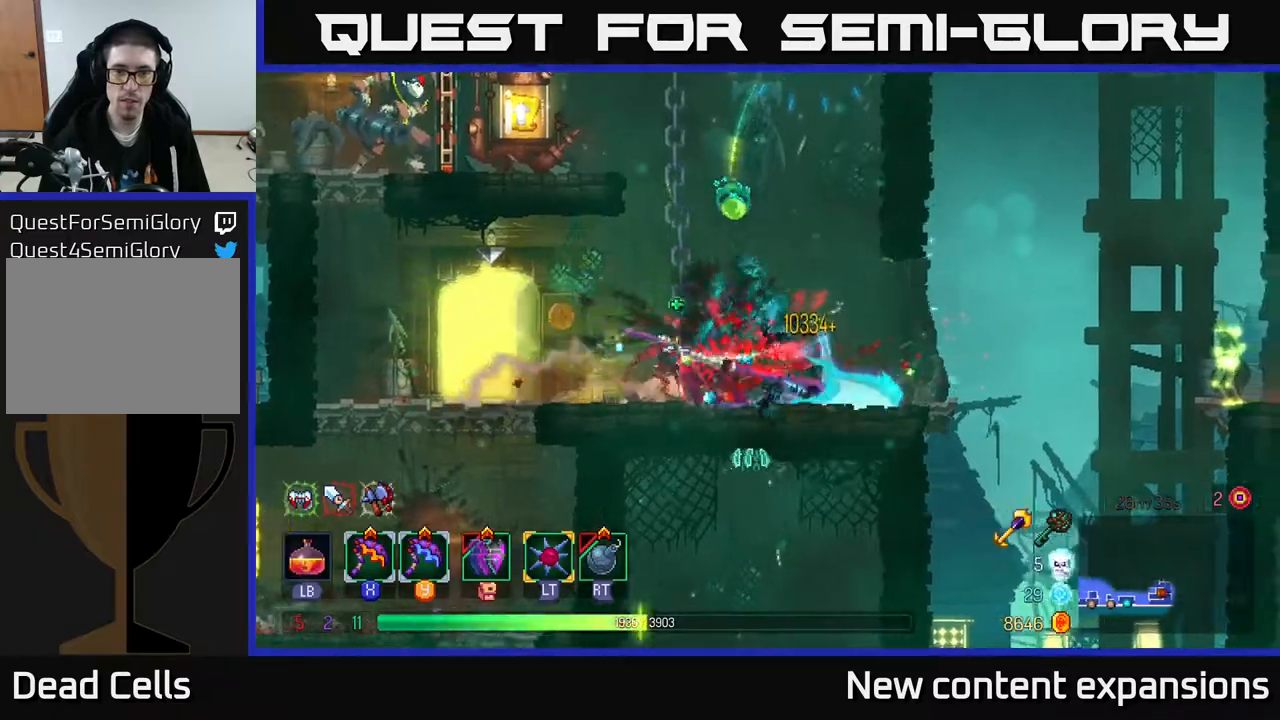
{"buttons": [], "left_stick": "center", "right_stick": "center", "events": [[267, "X", "down"], [350, "X", "up"]]}
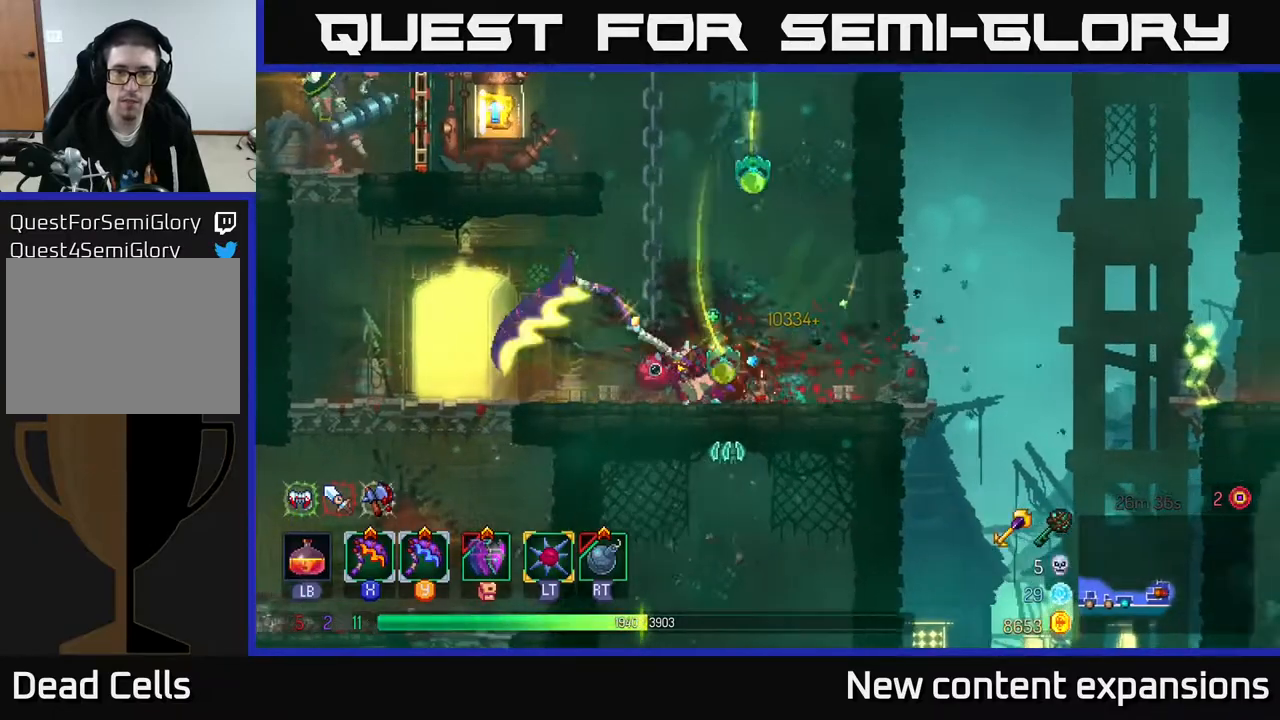
{"buttons": [], "left_stick": "center", "right_stick": "center", "events": []}
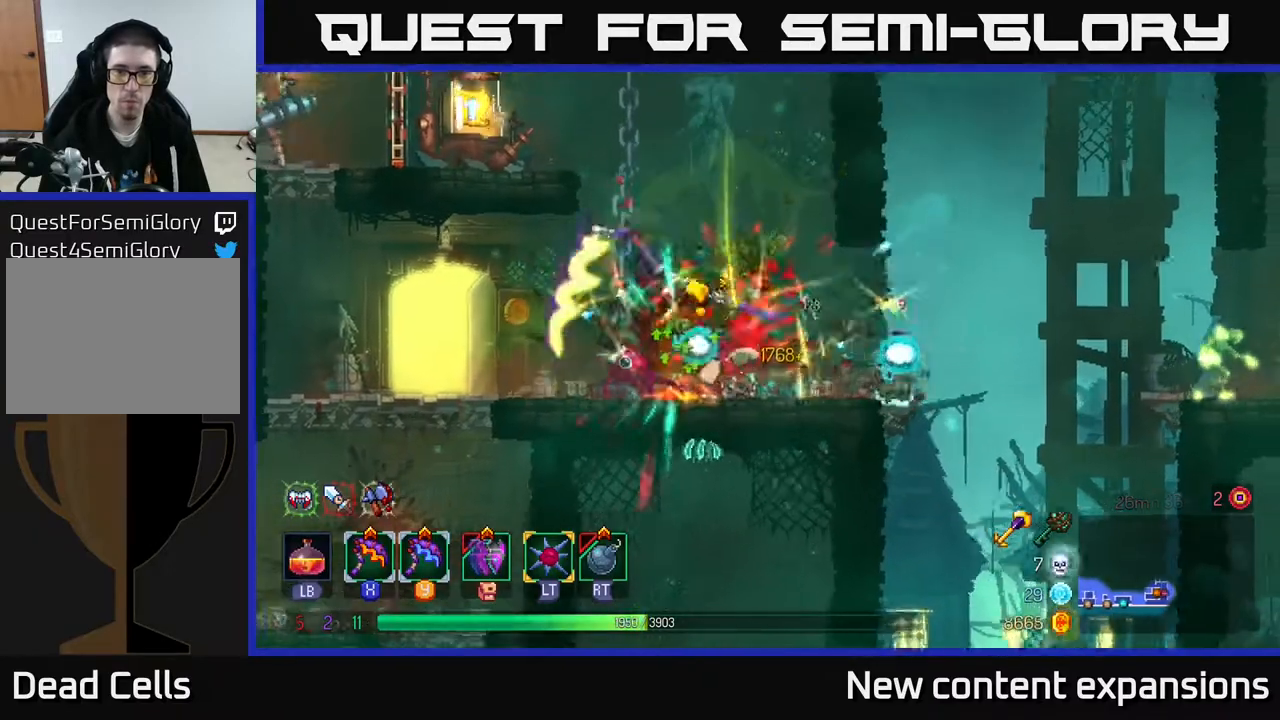
{"buttons": ["A", "DPAD_UP", "DPAD_LEFT"], "left_stick": "center", "right_stick": "center", "events": [[233, "A", "down"], [350, "A", "up"], [350, "DPAD_UP", "down"], [383, "A", "down"], [467, "DPAD_LEFT", "down"]]}
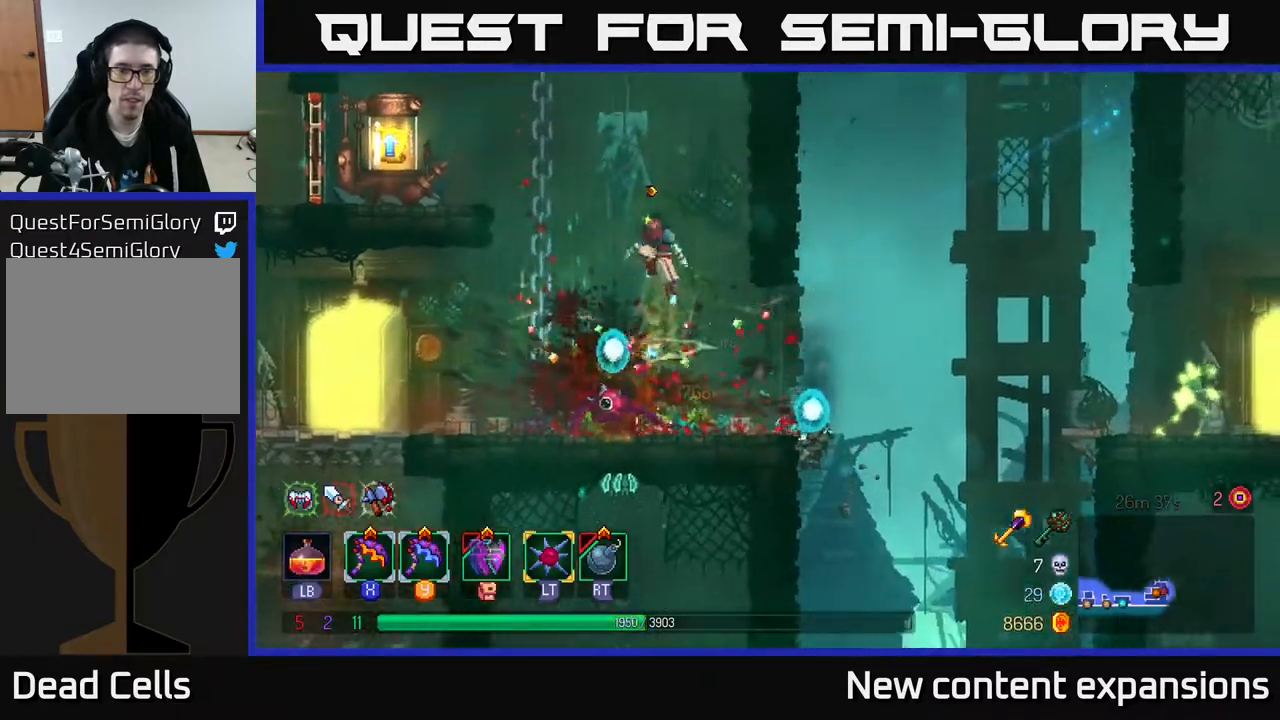
{"buttons": ["A", "DPAD_UP", "DPAD_LEFT"], "left_stick": "center", "right_stick": "center", "events": [[50, "A", "up"], [167, "A", "down"], [317, "A", "up"], [450, "A", "down"]]}
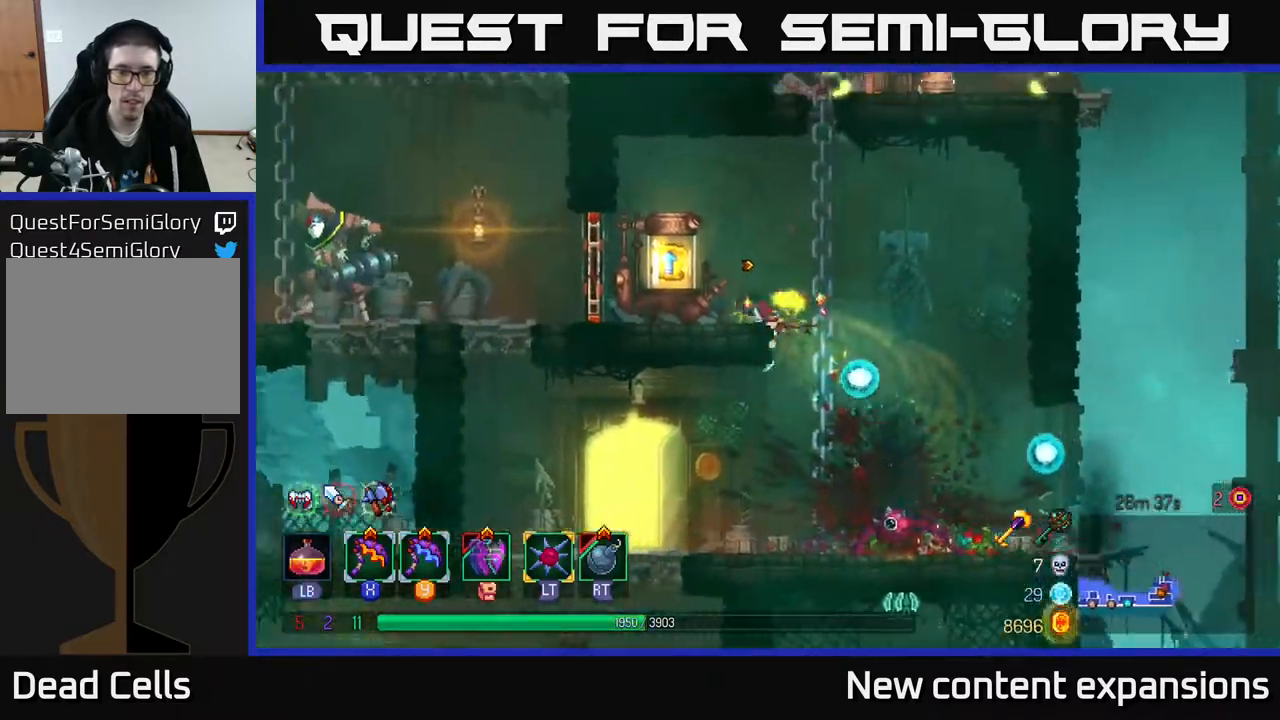
{"buttons": ["B", "DPAD_LEFT"], "left_stick": "center", "right_stick": "center", "events": [[33, "DPAD_UP", "up"], [67, "A", "up"], [417, "B", "down"]]}
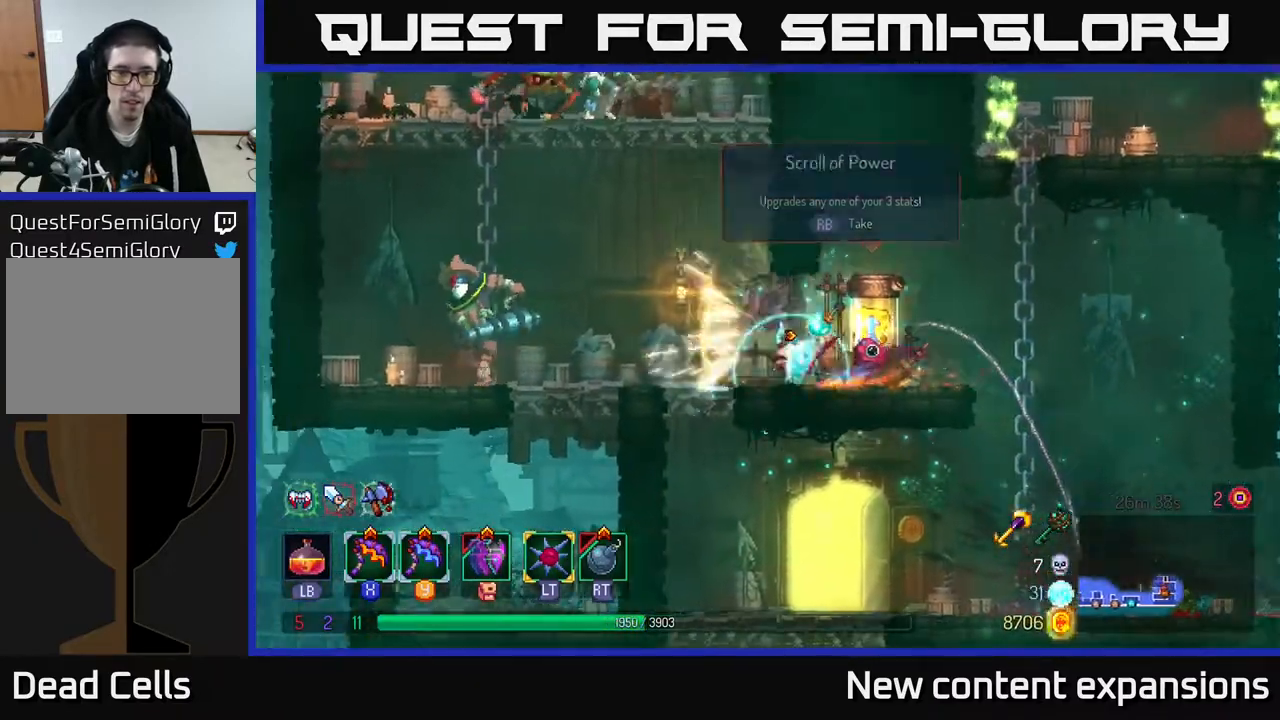
{"buttons": ["DPAD_LEFT"], "left_stick": "center", "right_stick": "center", "events": [[33, "B", "up"], [150, "Y", "down"], [233, "Y", "up"]]}
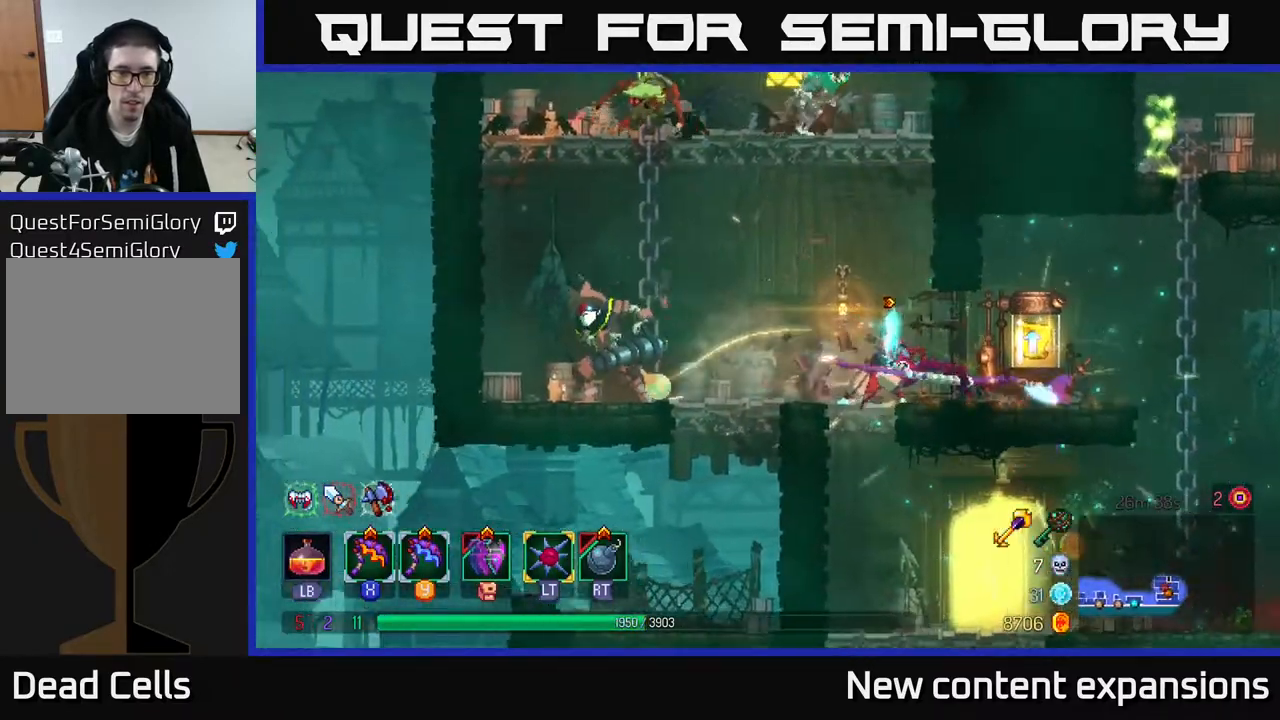
{"buttons": ["DPAD_LEFT"], "left_stick": "center", "right_stick": "center", "events": []}
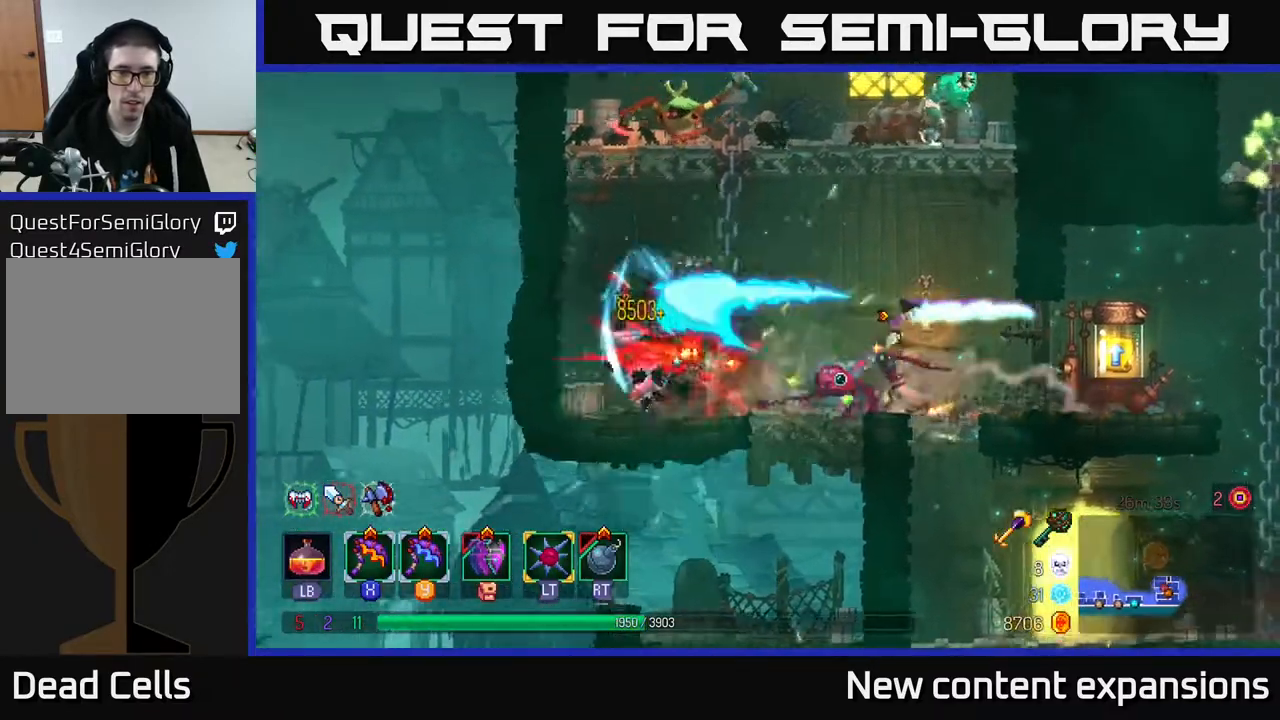
{"buttons": ["DPAD_LEFT"], "left_stick": "center", "right_stick": "center", "events": [[100, "X", "down"], [167, "X", "up"]]}
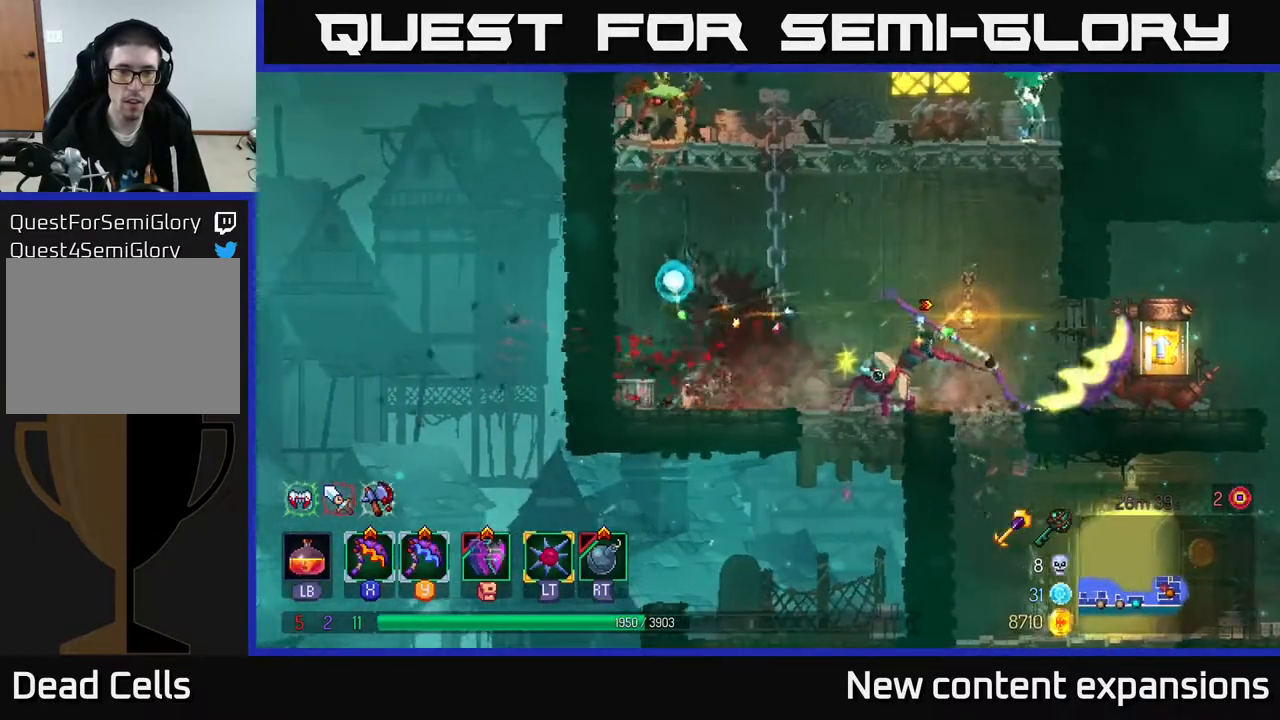
{"buttons": [], "left_stick": "center", "right_stick": "center", "events": [[333, "DPAD_LEFT", "up"]]}